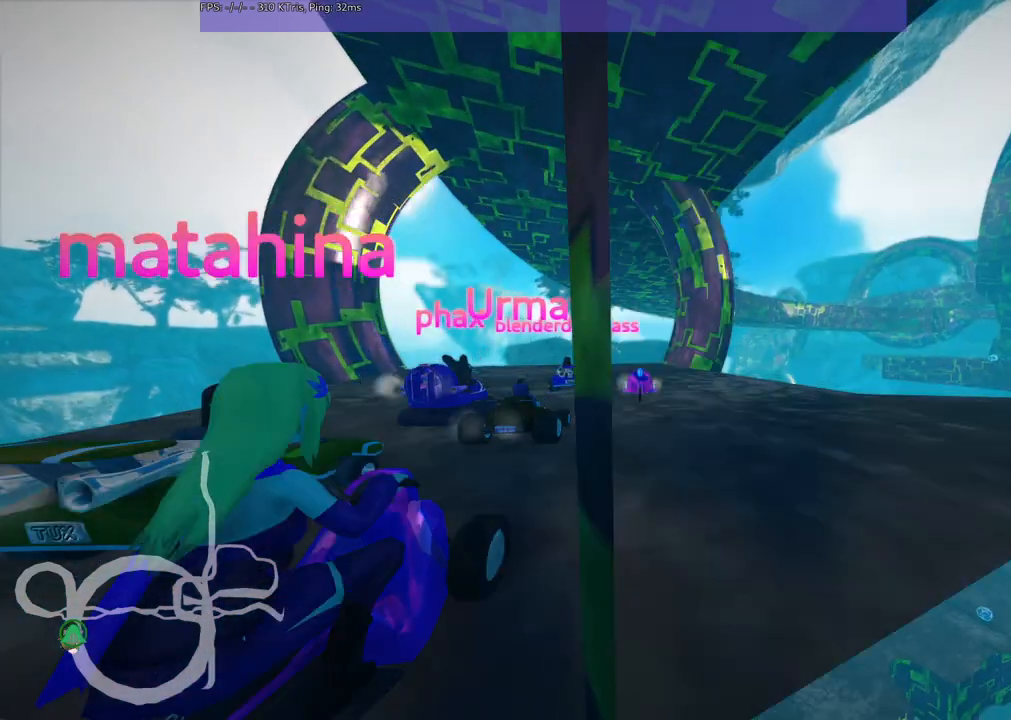
Gameplay with keyboard; each line is a JSON object with the keys held at the frame after it. "events" lists presses ("down") and releases ("up") of ".", "/", "alt_r", "b", "c", "comma", "ctrl_r", "d", "down", "f", "g", "h", "j", "k", "l", "left", "m", "n", "quote", "return", "right", "semicolon", "shift_r", "space", "super", "up" and "v" between this image and that frame as [ms after this image, input, new state], when the widget could be followed in between. No other keys are recorded. Mouse input is not recorded.
{"keys": ["n"], "events": [[100, "n", "down"]]}
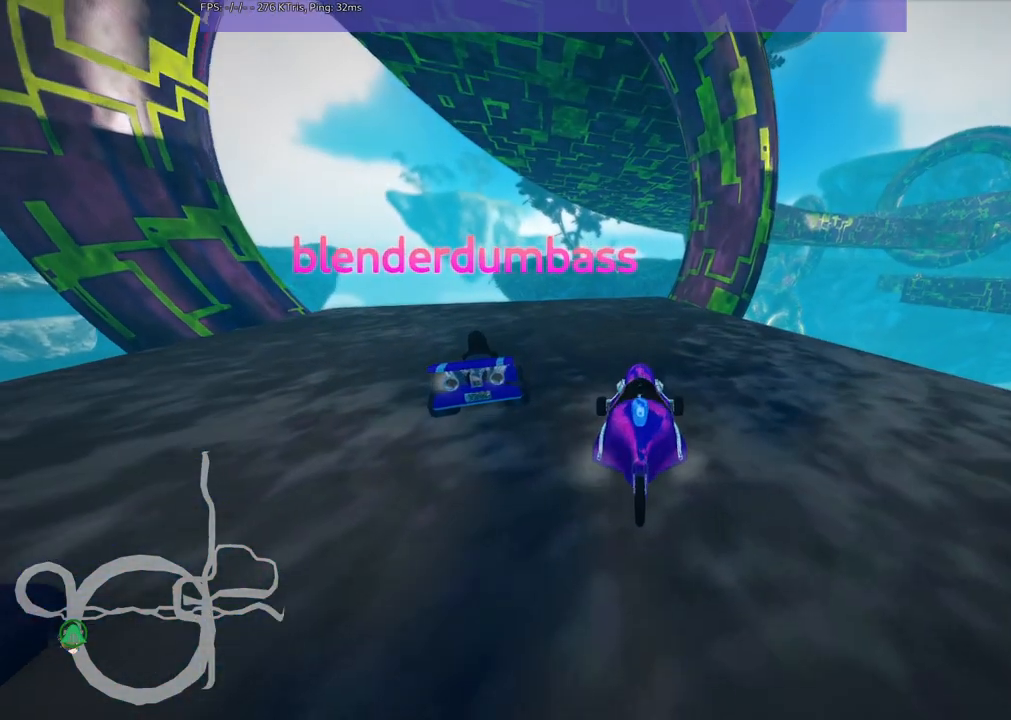
{"keys": [], "events": [[167, "n", "up"]]}
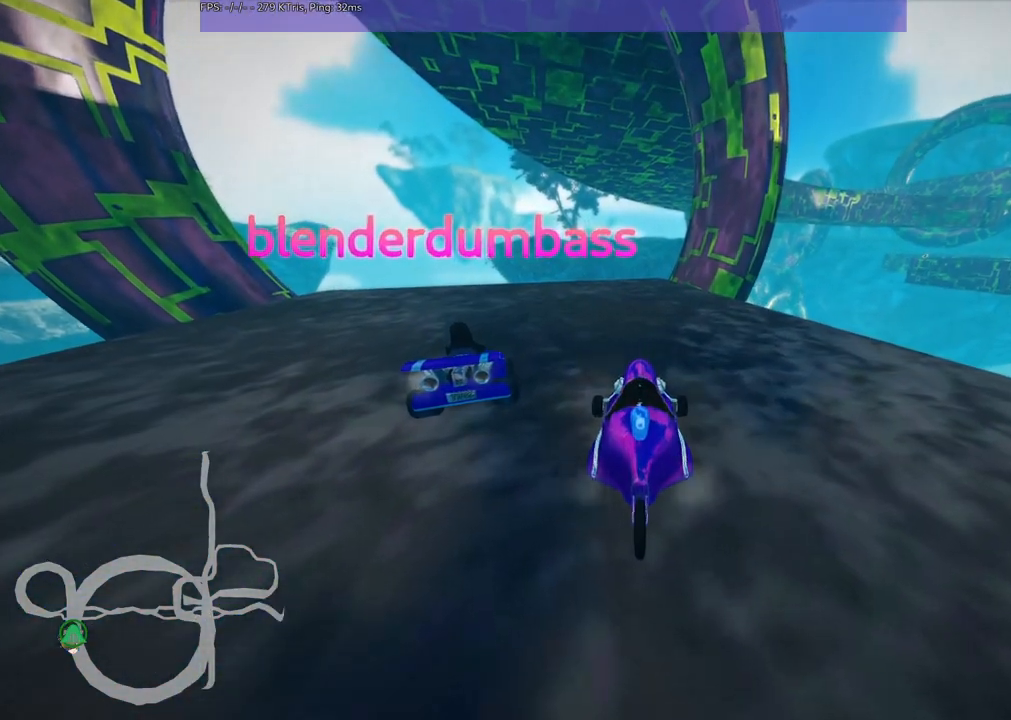
{"keys": ["n"], "events": [[367, "n", "down"]]}
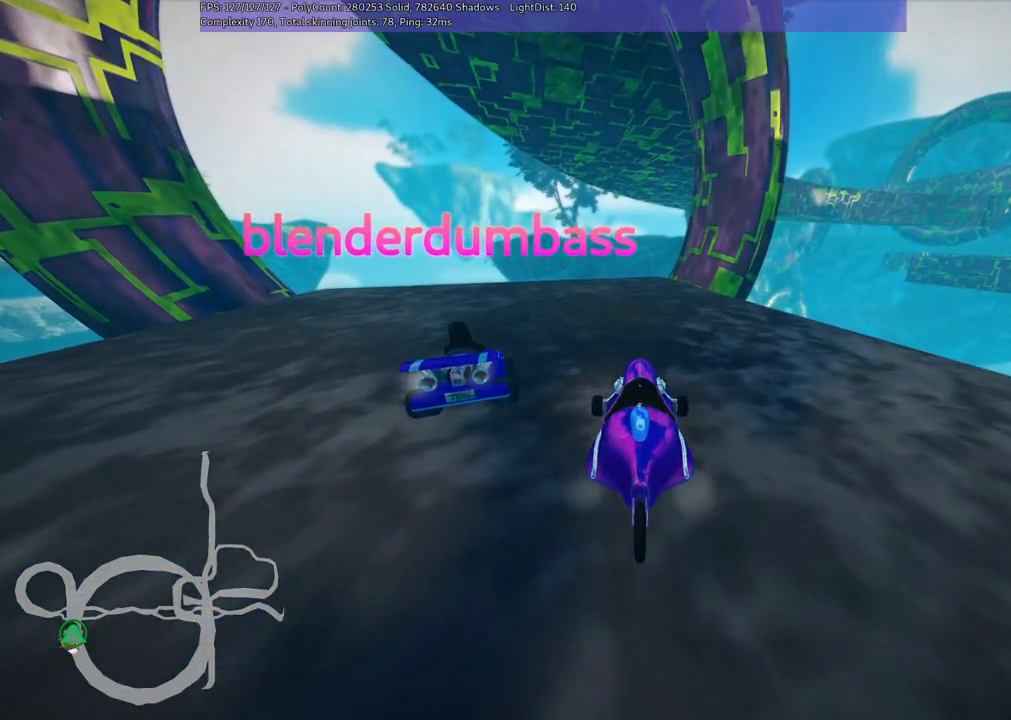
{"keys": [], "events": [[284, "n", "up"]]}
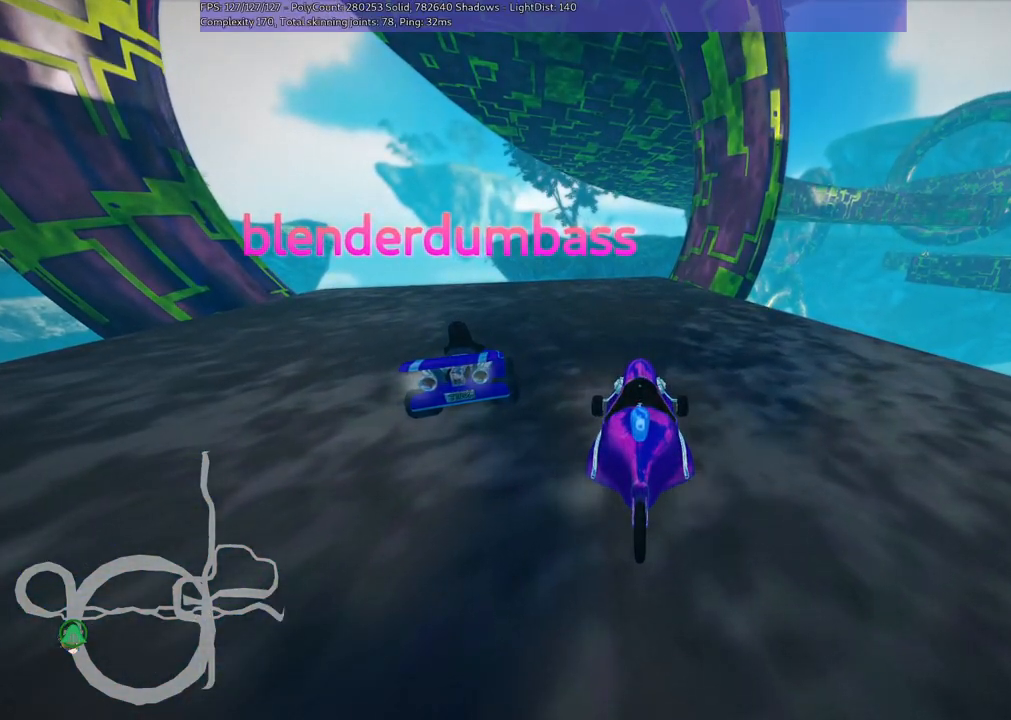
{"keys": ["b"], "events": [[117, "n", "down"], [250, "n", "up"], [400, "b", "down"]]}
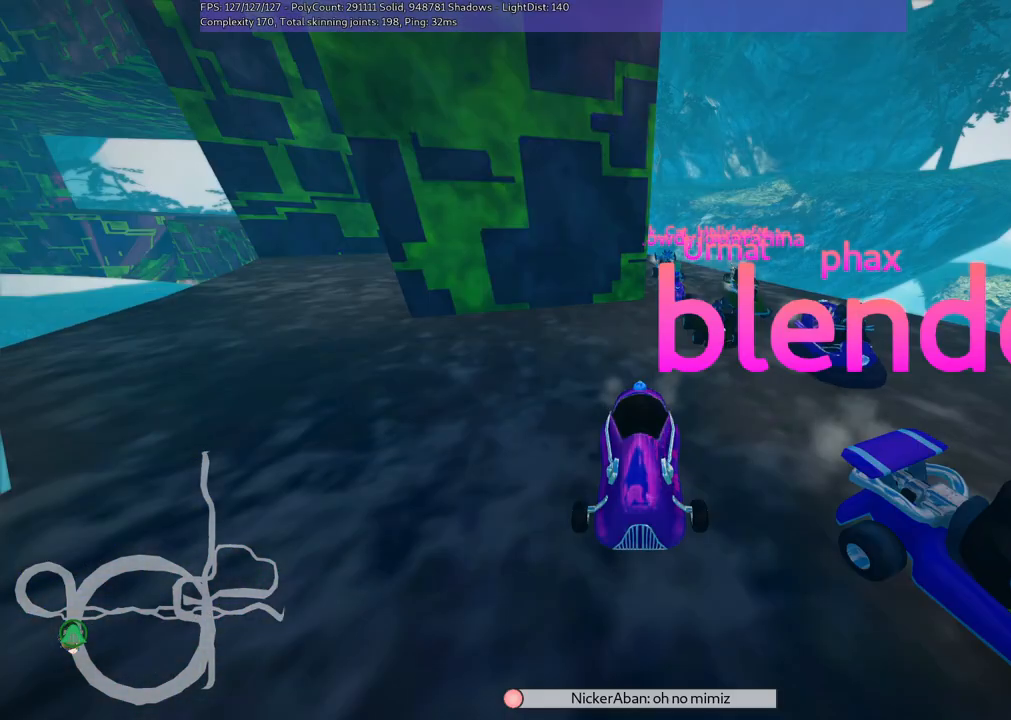
{"keys": [], "events": [[217, "b", "up"]]}
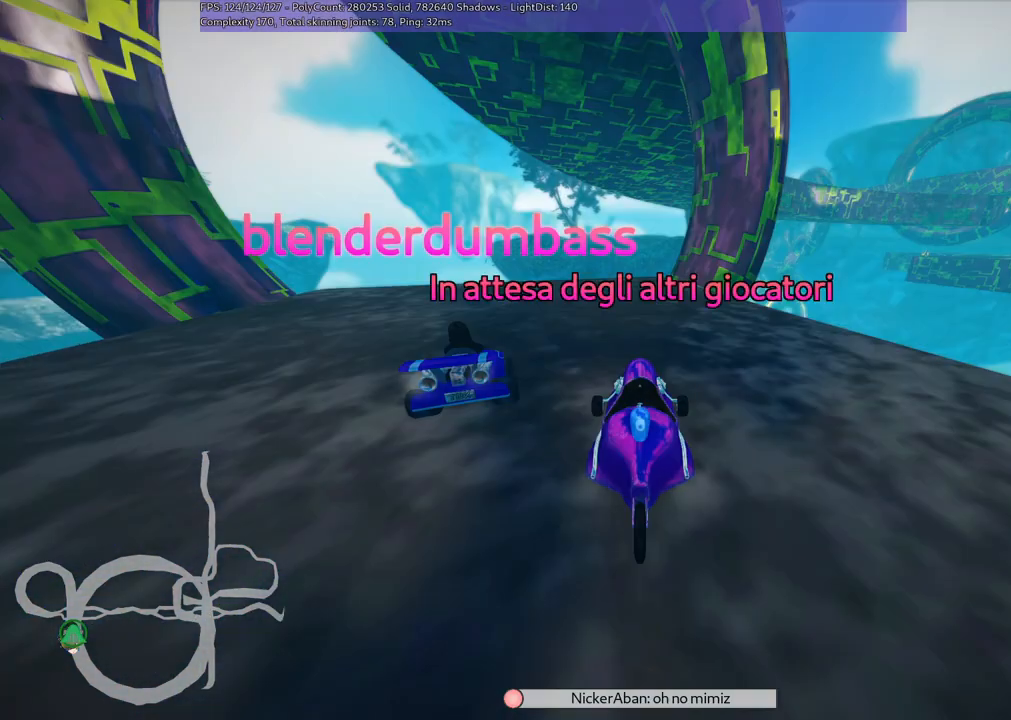
{"keys": [], "events": []}
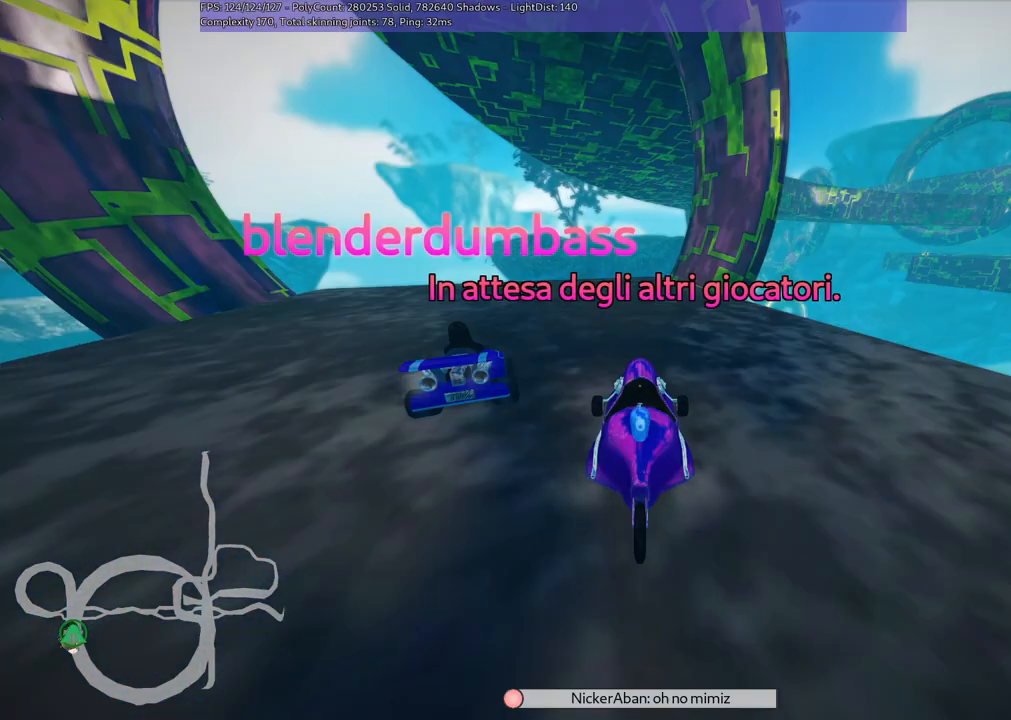
{"keys": [], "events": []}
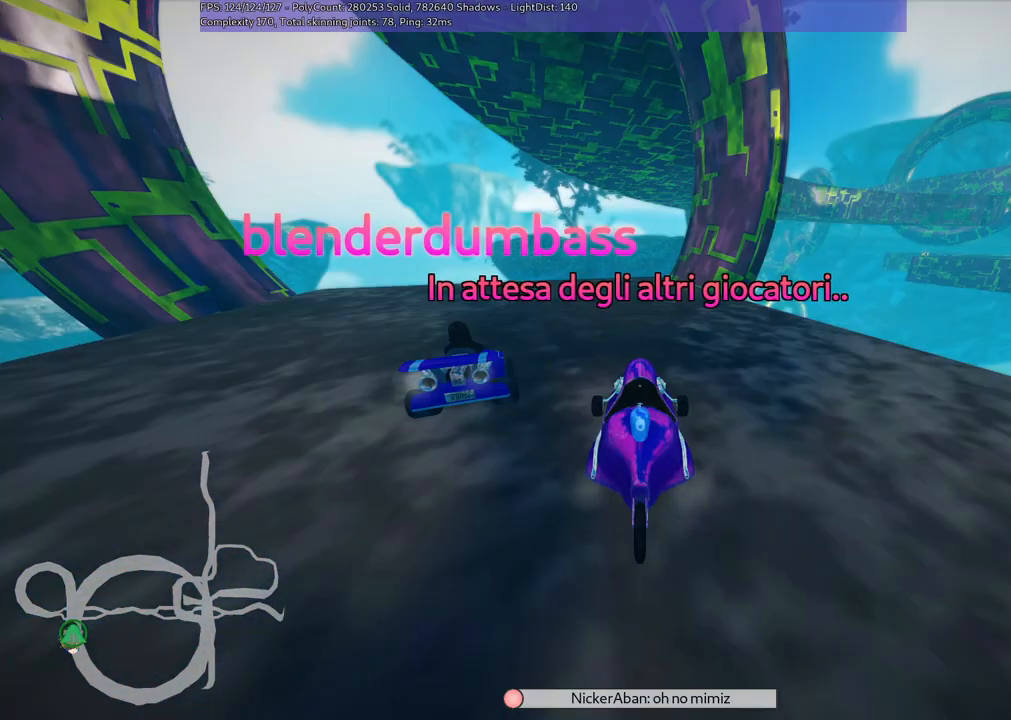
{"keys": [], "events": []}
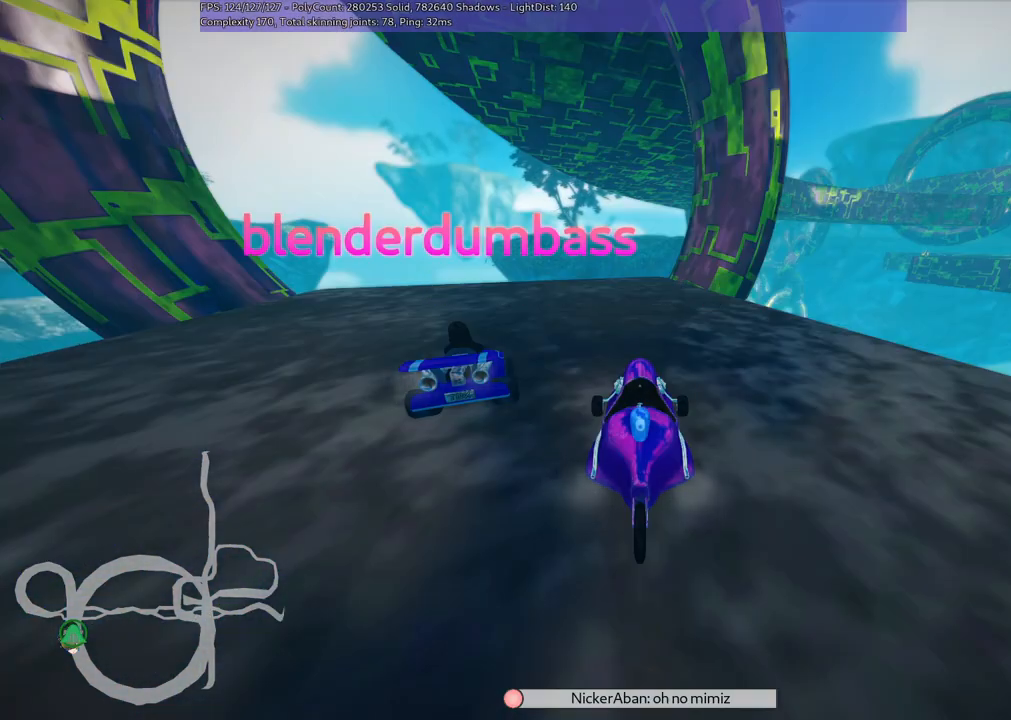
{"keys": [], "events": []}
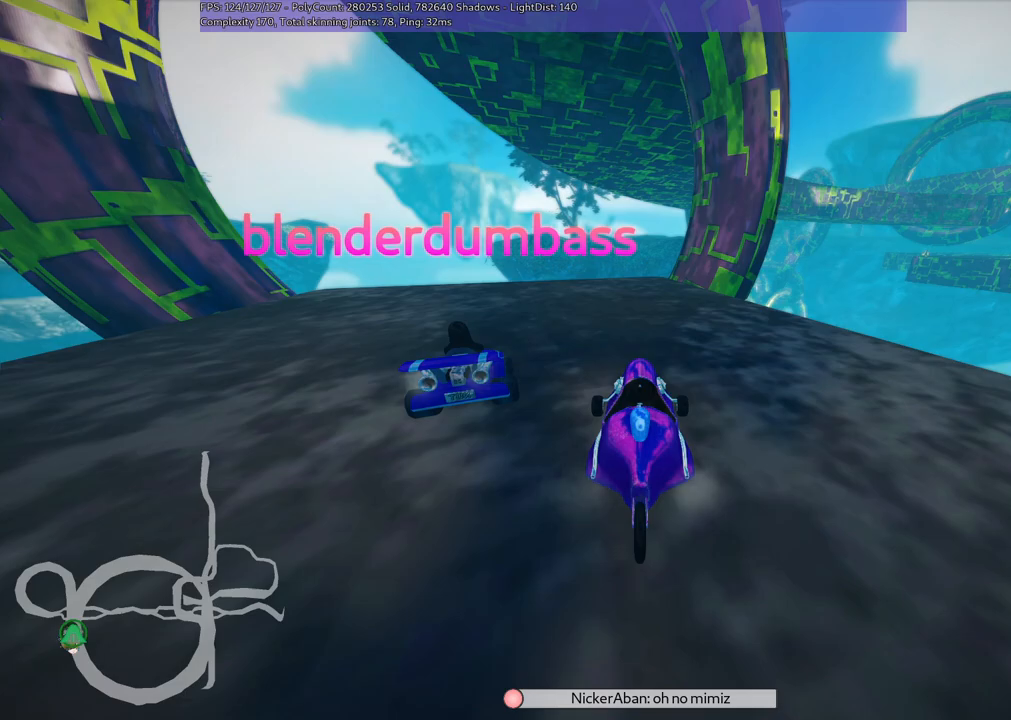
{"keys": [], "events": [[200, "b", "down"], [484, "b", "up"]]}
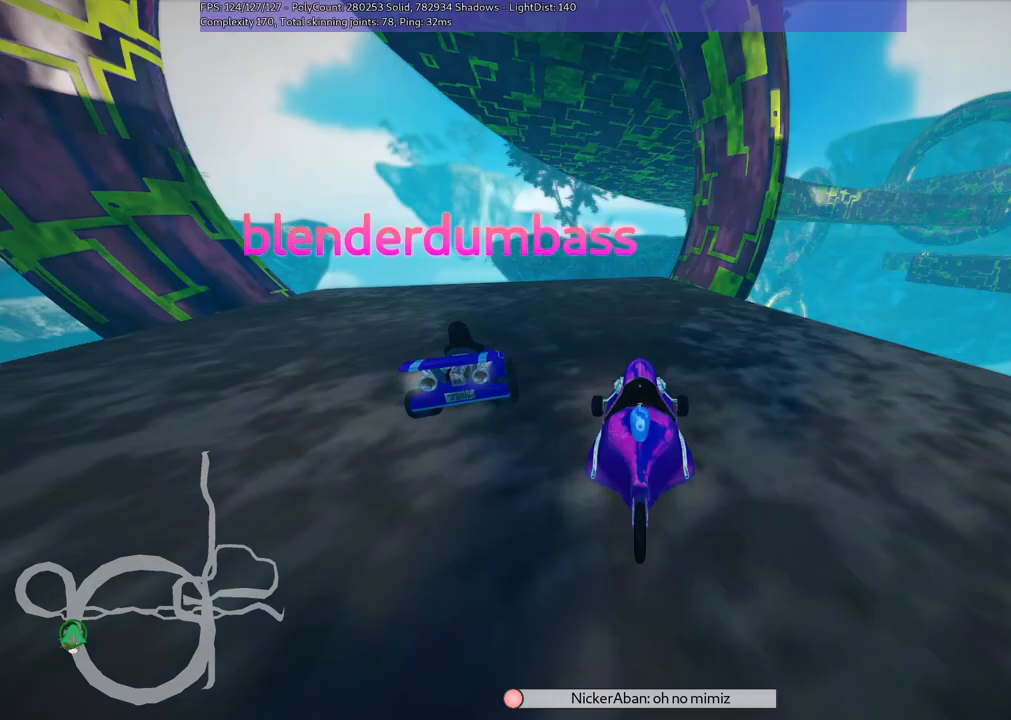
{"keys": [], "events": []}
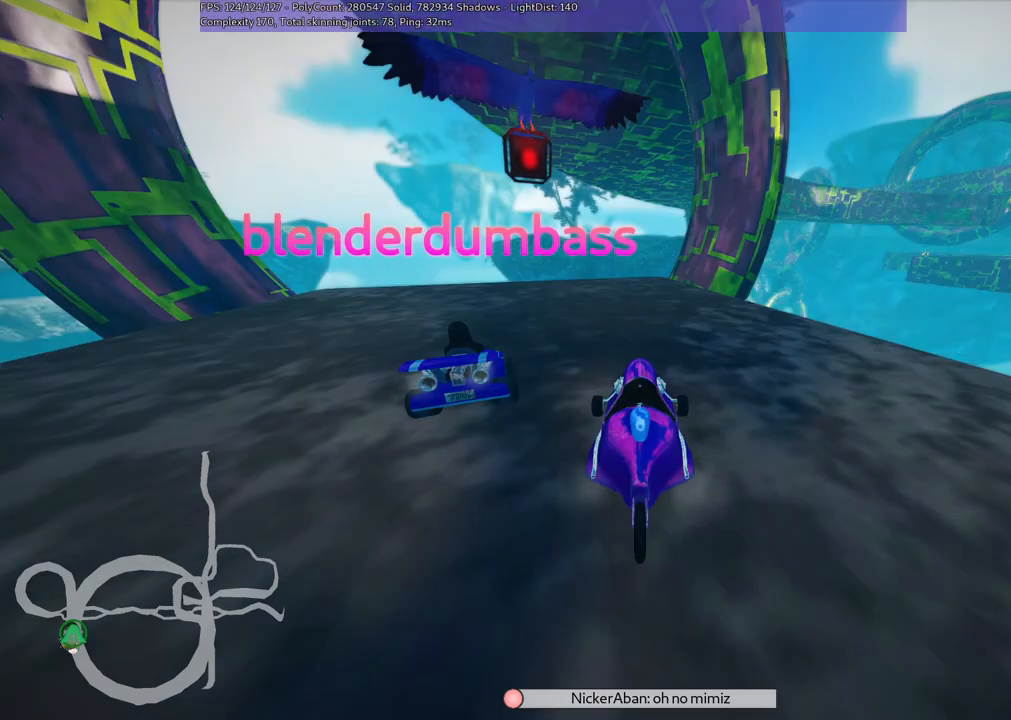
{"keys": [], "events": []}
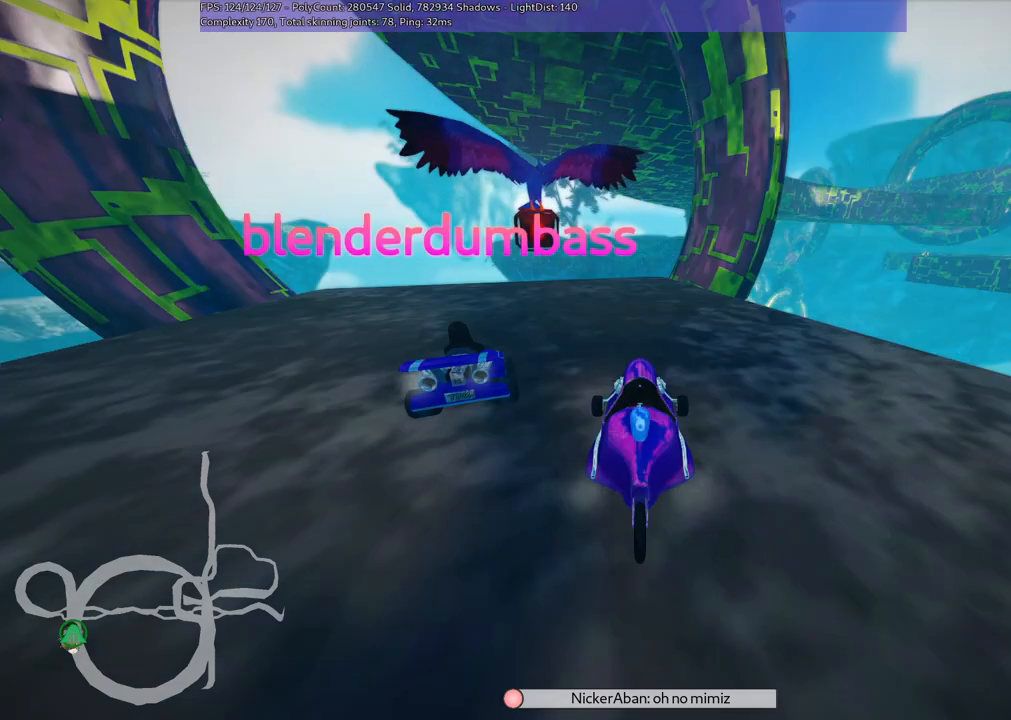
{"keys": [], "events": []}
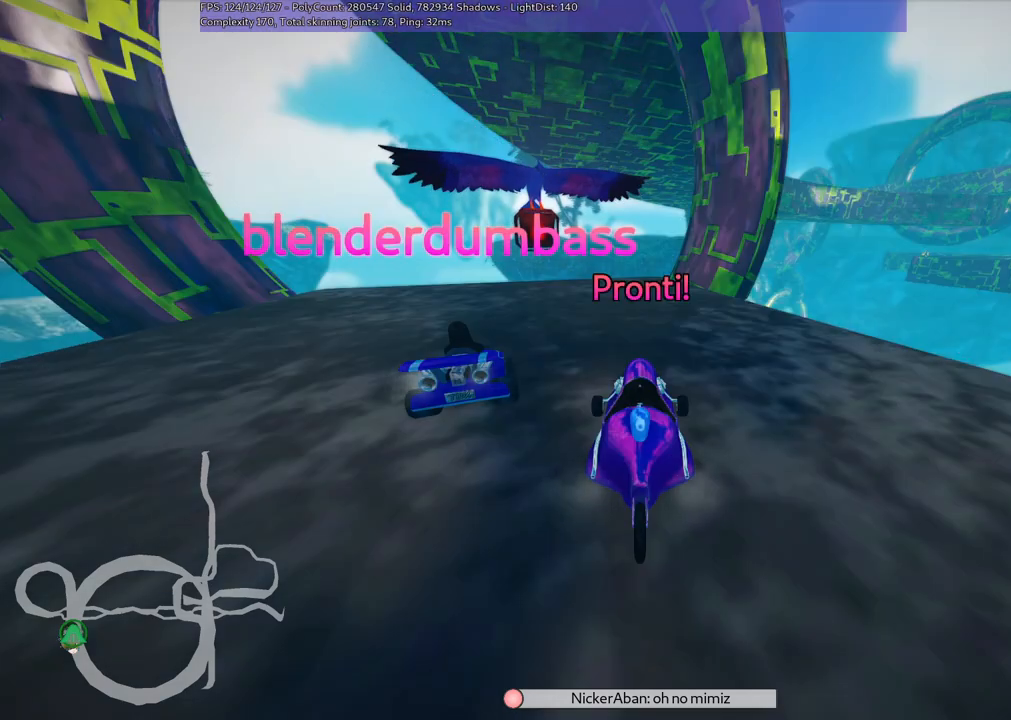
{"keys": [], "events": []}
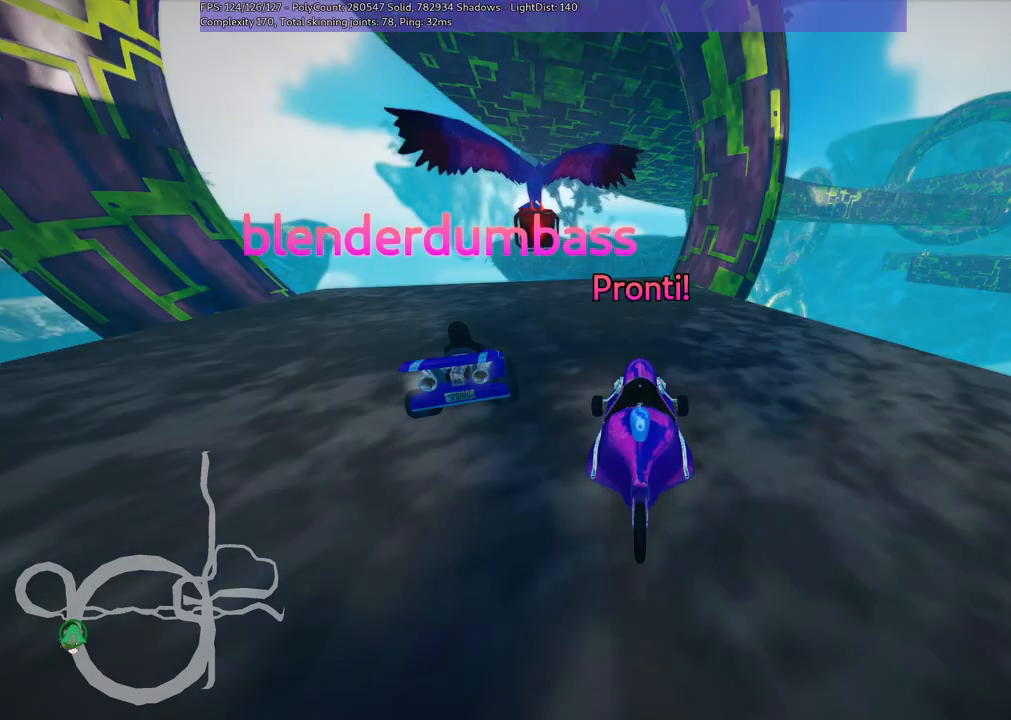
{"keys": ["left", "up"], "events": [[167, "left", "down"], [167, "up", "down"]]}
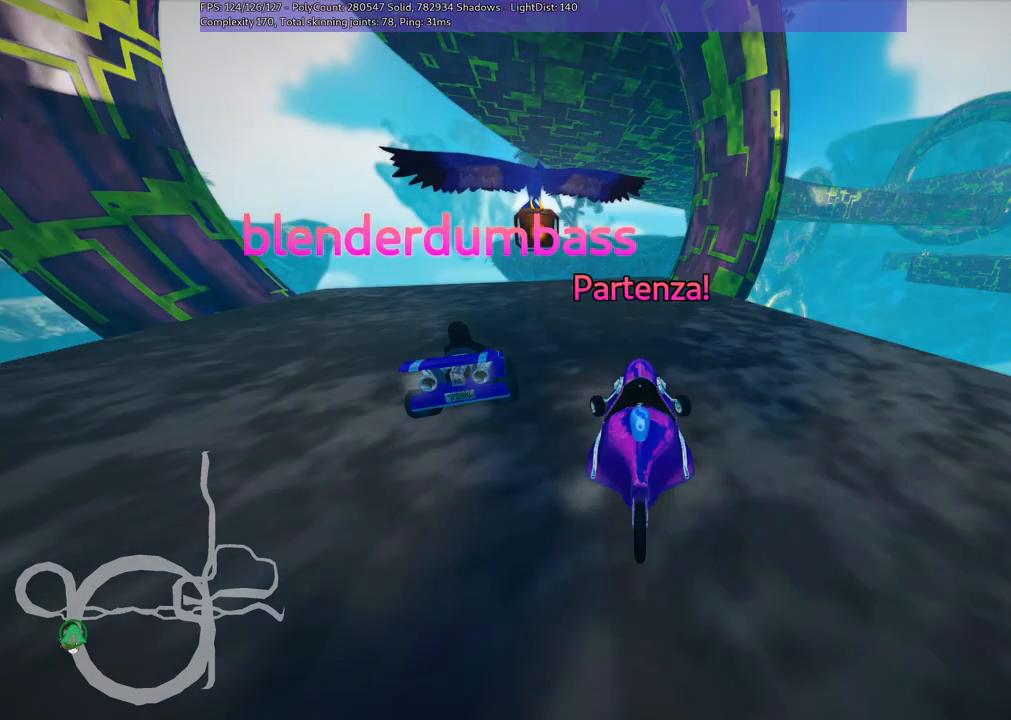
{"keys": ["left", "up"], "events": []}
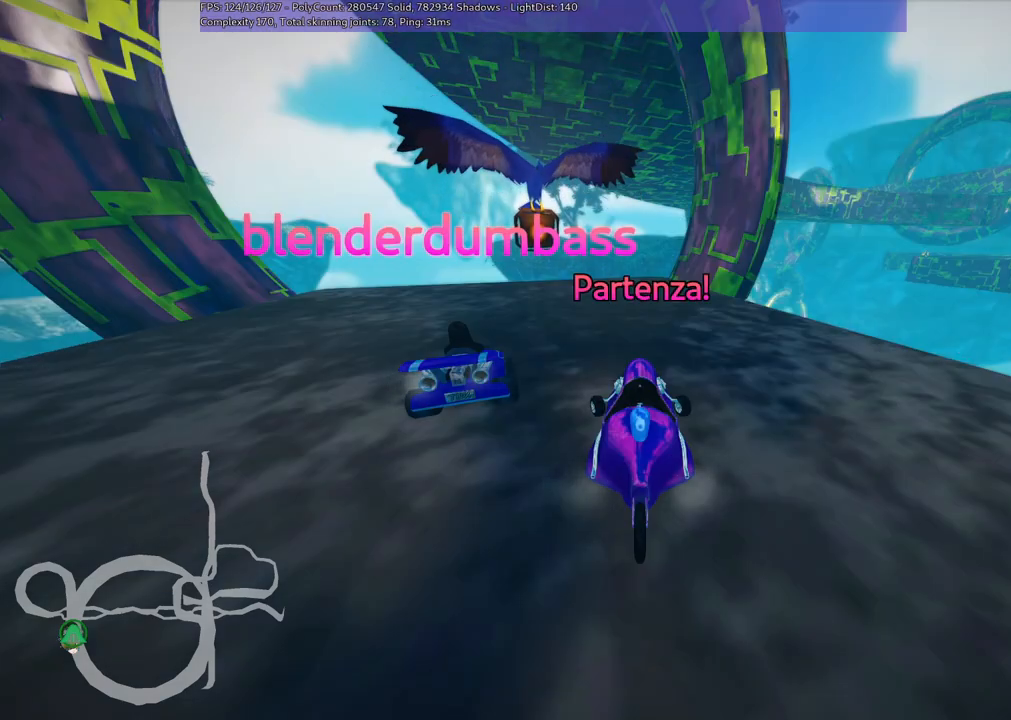
{"keys": ["left", "up"], "events": []}